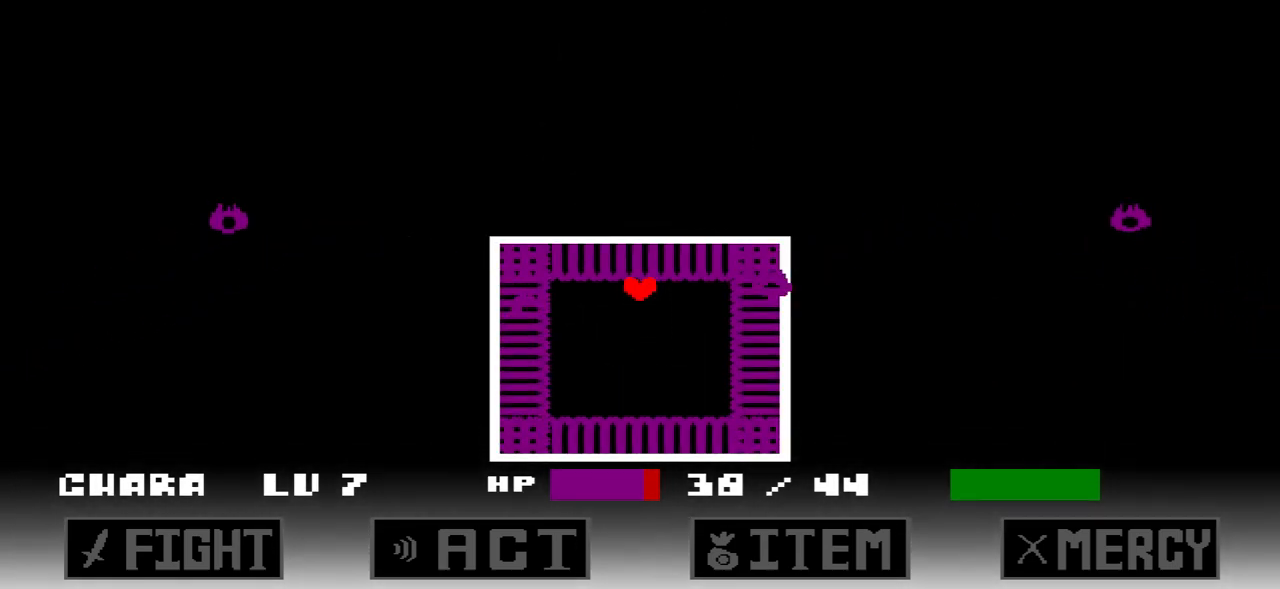
Gameplay with keyboard; each line is a JSON object with the keys held at the frame after it. "events" lists presses ("down") and releases ("up") of "c", "down", "left", "right", "up", "x" and "z" between this image and that frame as [ms after this image, input, new state], when the widget could be followed in between. No other keys are recorded. Mouse input is not recorded.
{"keys": [], "events": []}
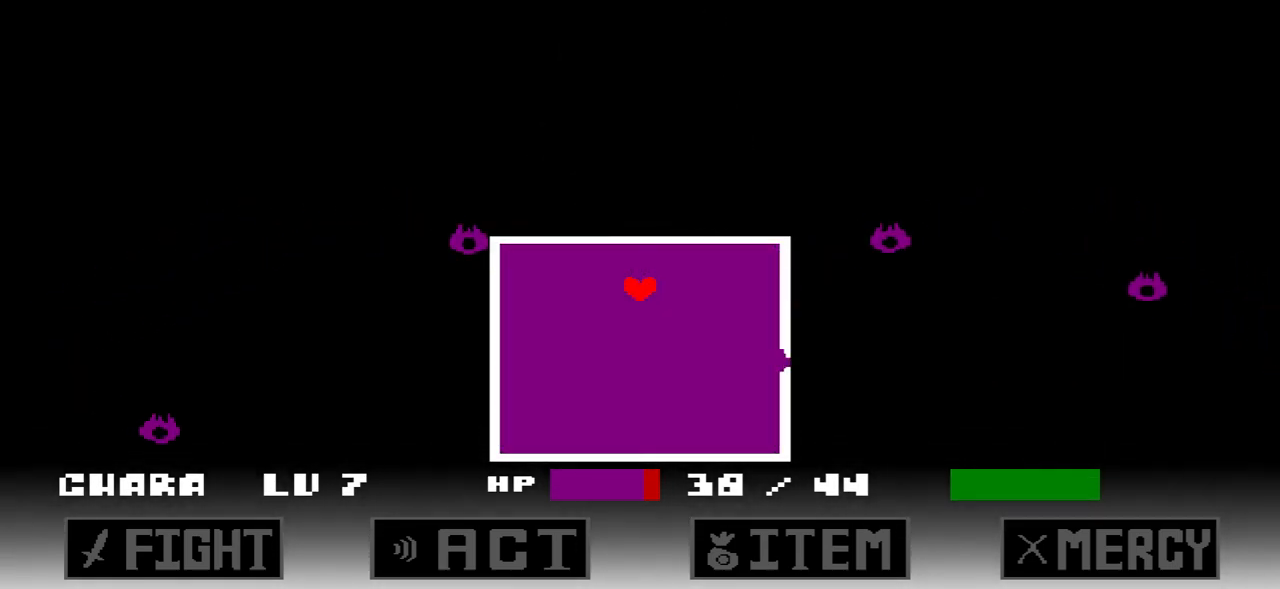
{"keys": [], "events": []}
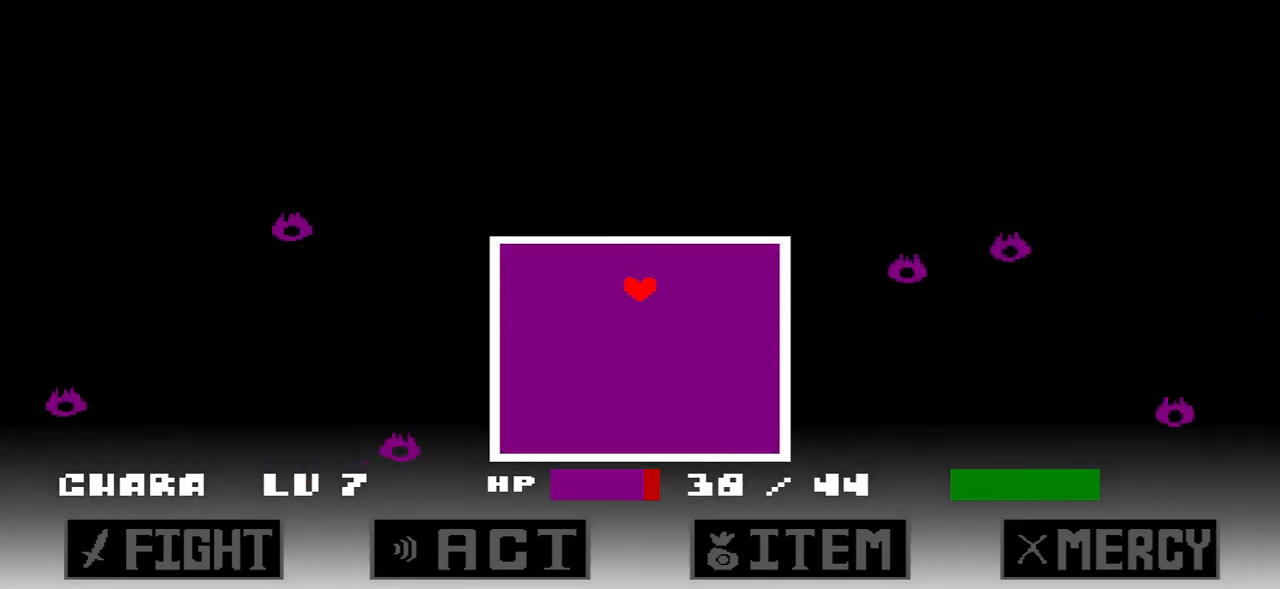
{"keys": [], "events": []}
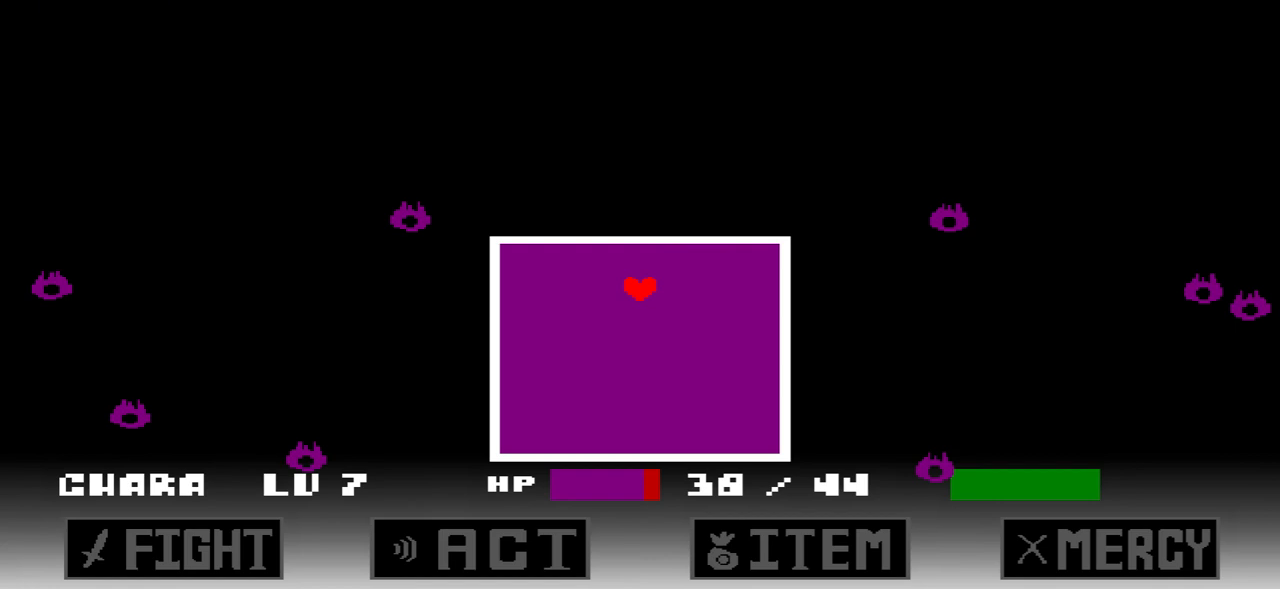
{"keys": [], "events": []}
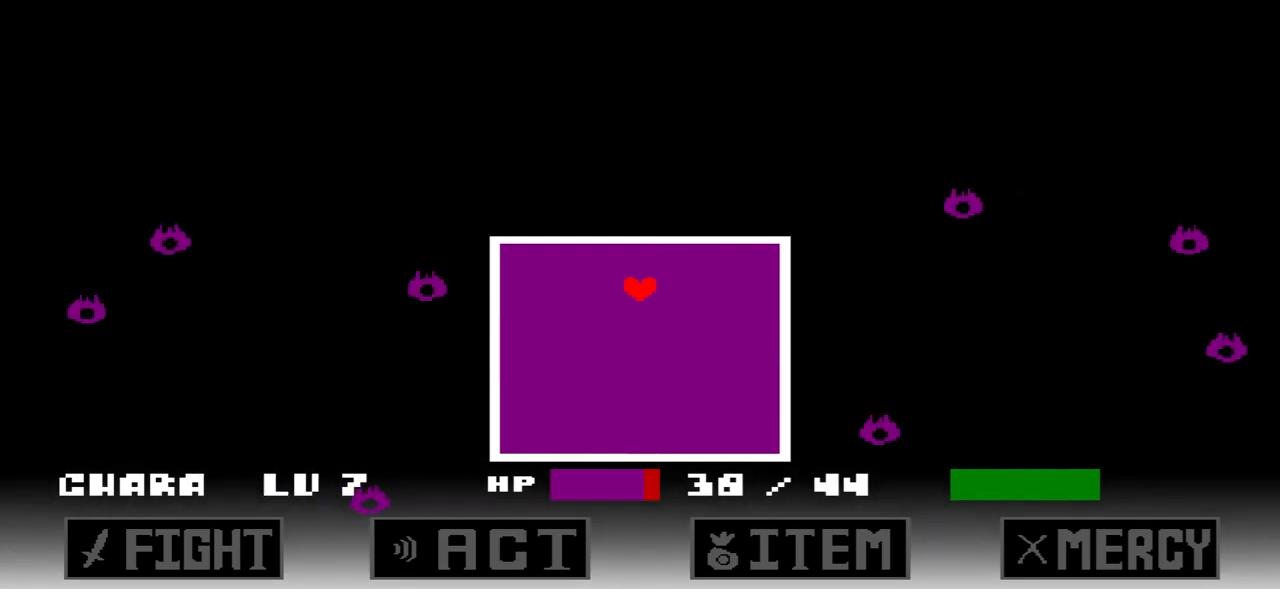
{"keys": [], "events": []}
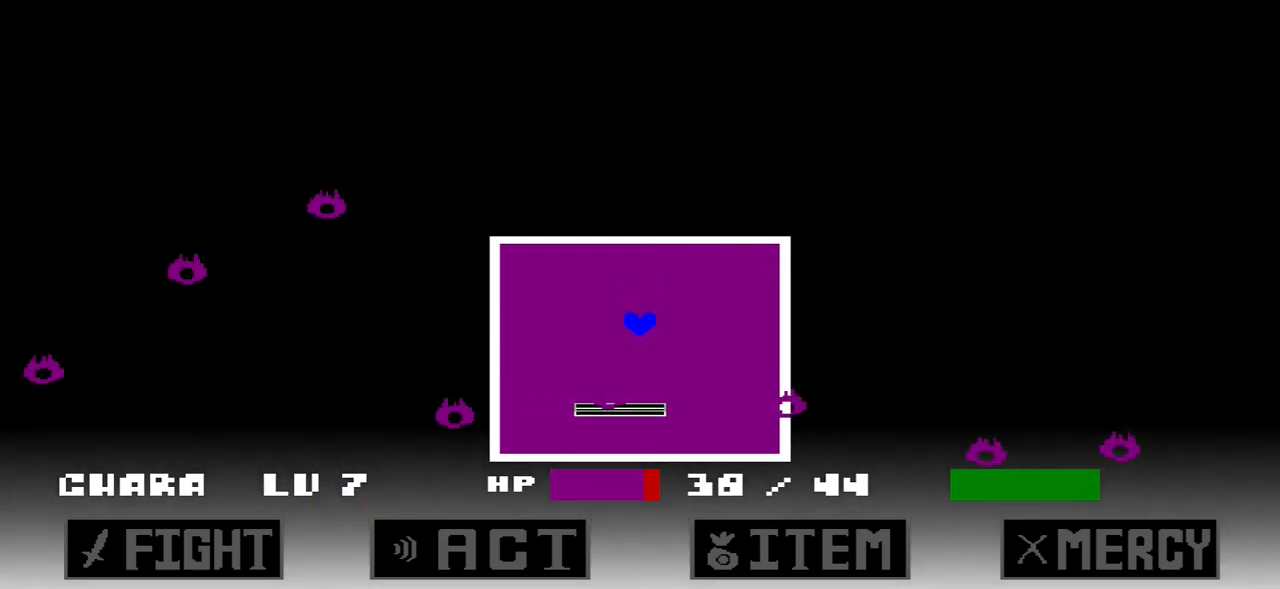
{"keys": ["c", "up"], "events": [[234, "c", "down"], [234, "up", "down"]]}
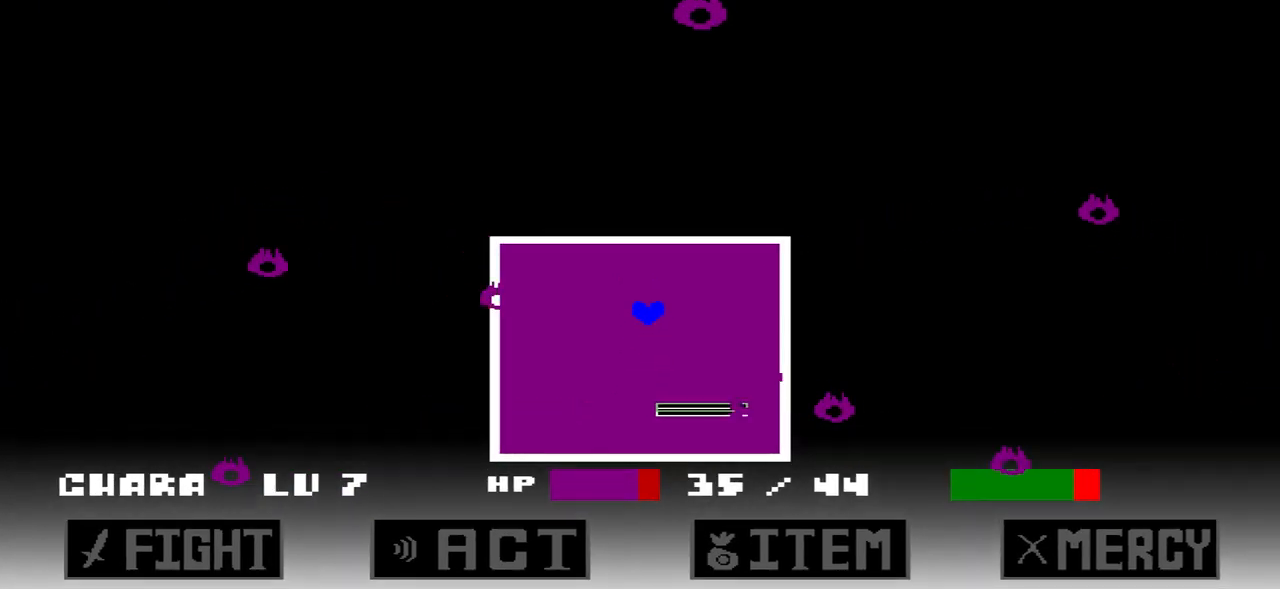
{"keys": [], "events": [[134, "c", "up"], [134, "up", "up"]]}
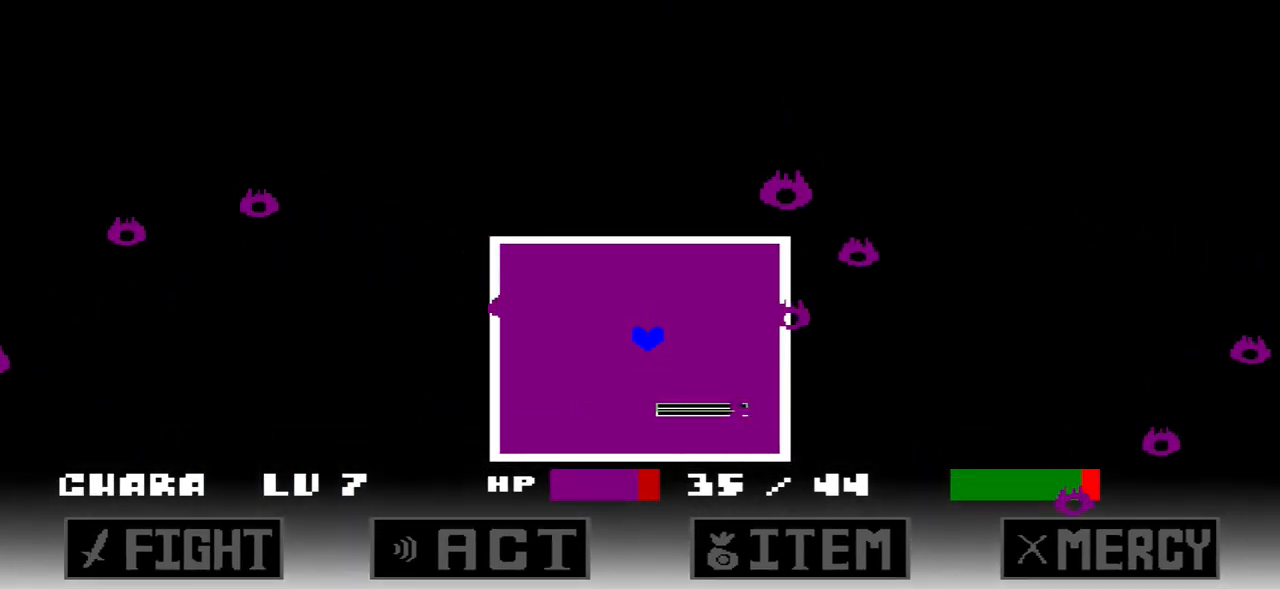
{"keys": ["c", "up"], "events": [[166, "c", "down"], [166, "up", "down"]]}
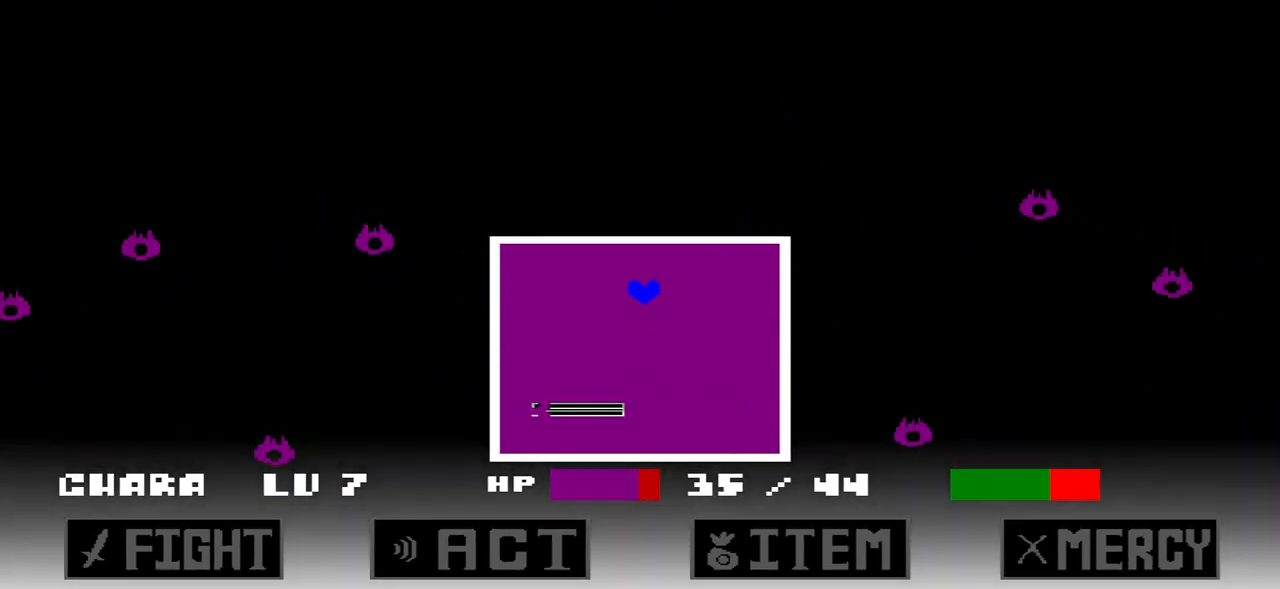
{"keys": ["c", "up"], "events": [[33, "c", "up"], [33, "up", "up"], [467, "c", "down"], [501, "up", "down"]]}
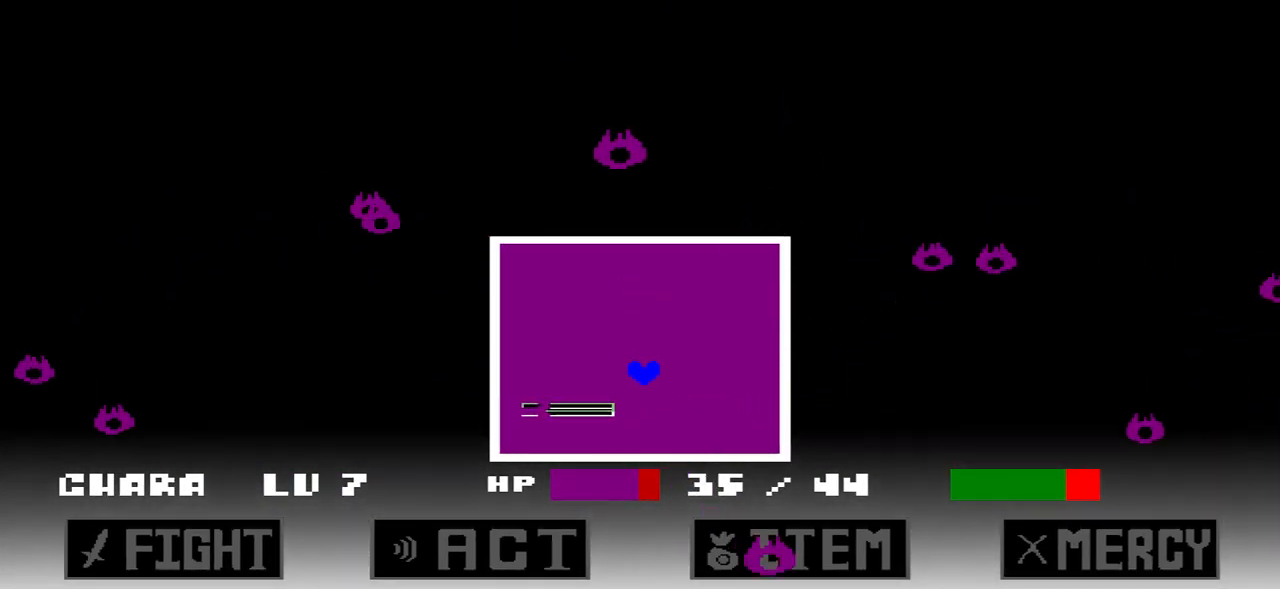
{"keys": ["c", "up"], "events": []}
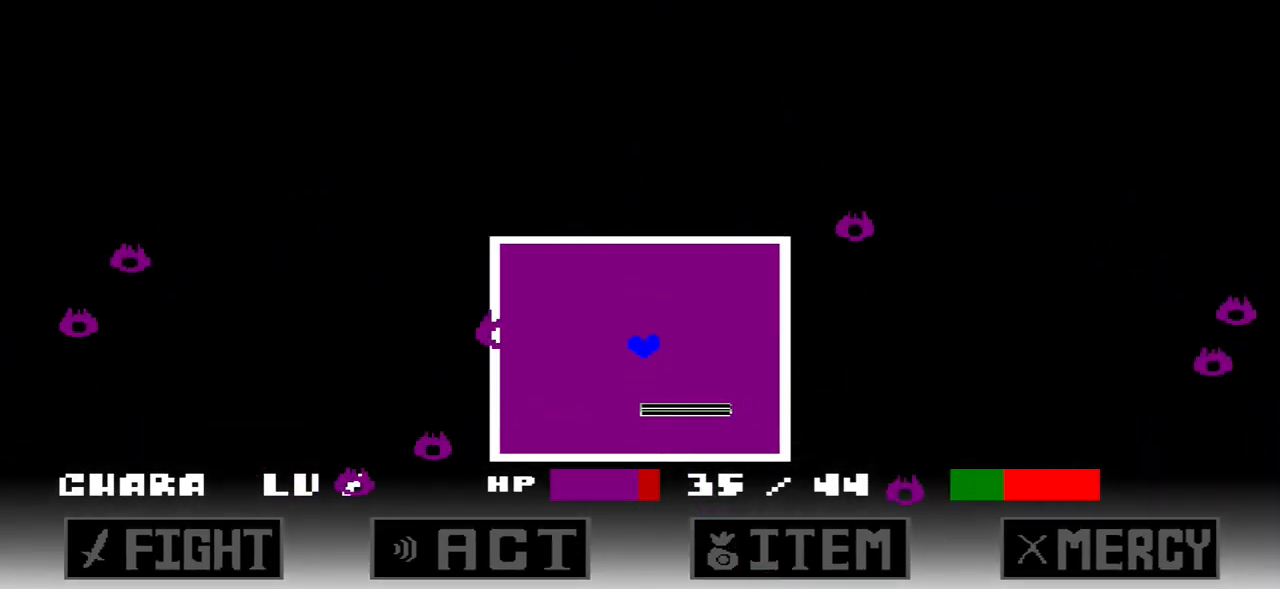
{"keys": [], "events": [[67, "c", "up"], [134, "up", "up"]]}
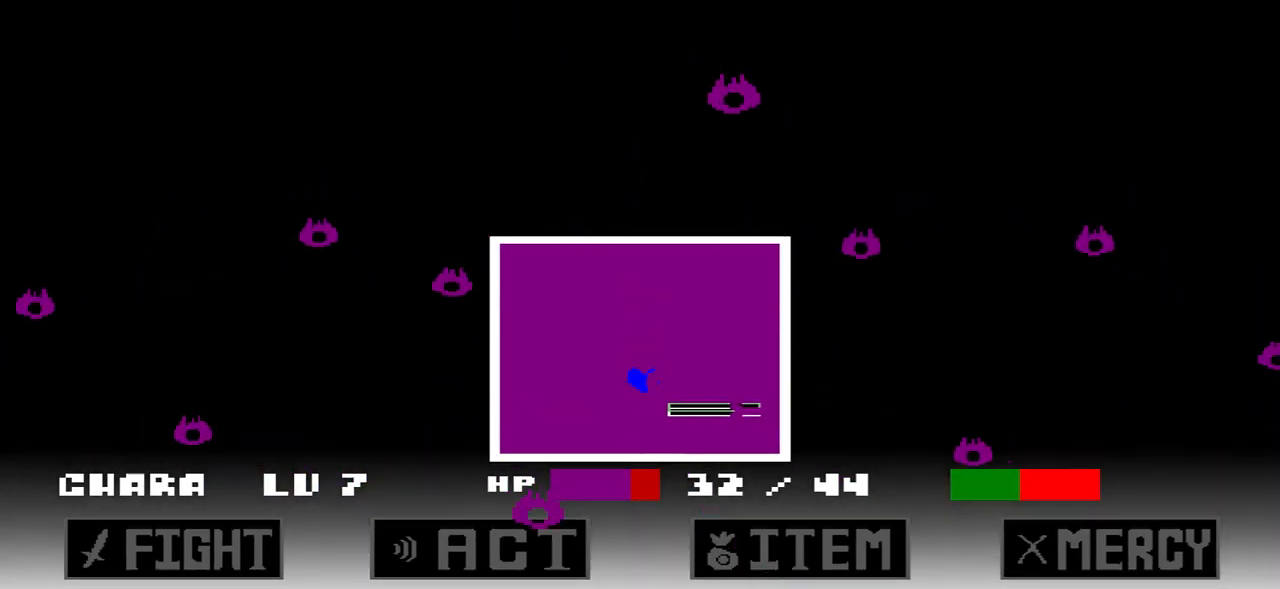
{"keys": ["c", "up"], "events": [[133, "c", "down"], [133, "right", "down"], [133, "up", "down"], [200, "right", "up"], [367, "left", "down"], [467, "left", "up"]]}
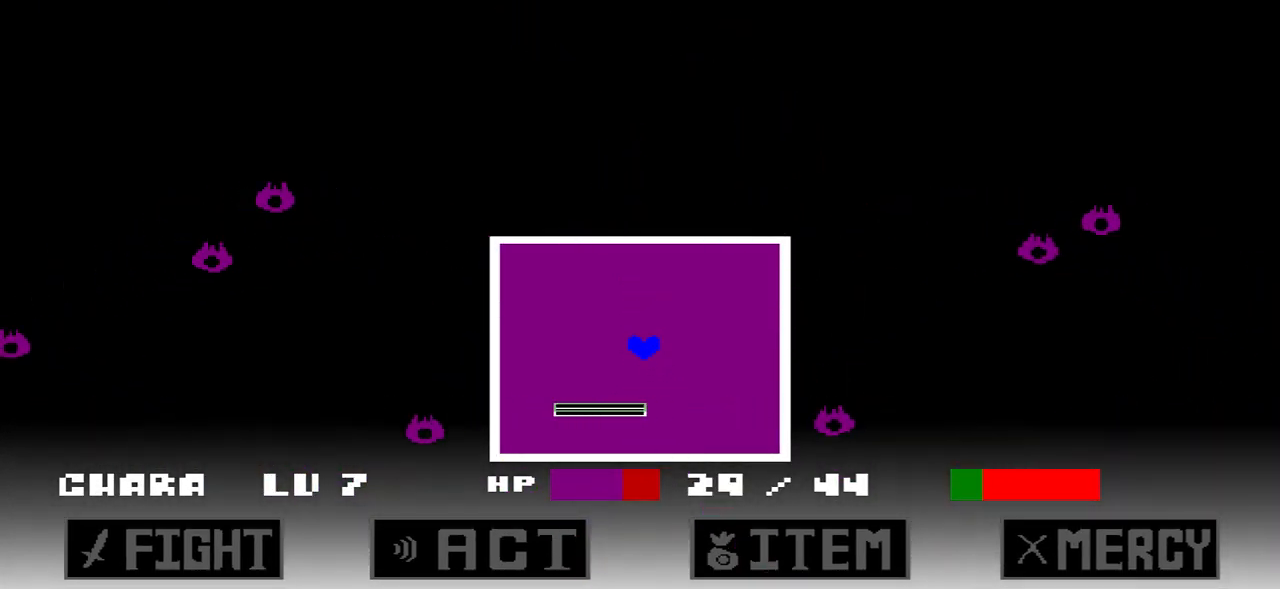
{"keys": [], "events": [[200, "c", "up"], [200, "left", "down"], [300, "left", "up"], [300, "up", "up"]]}
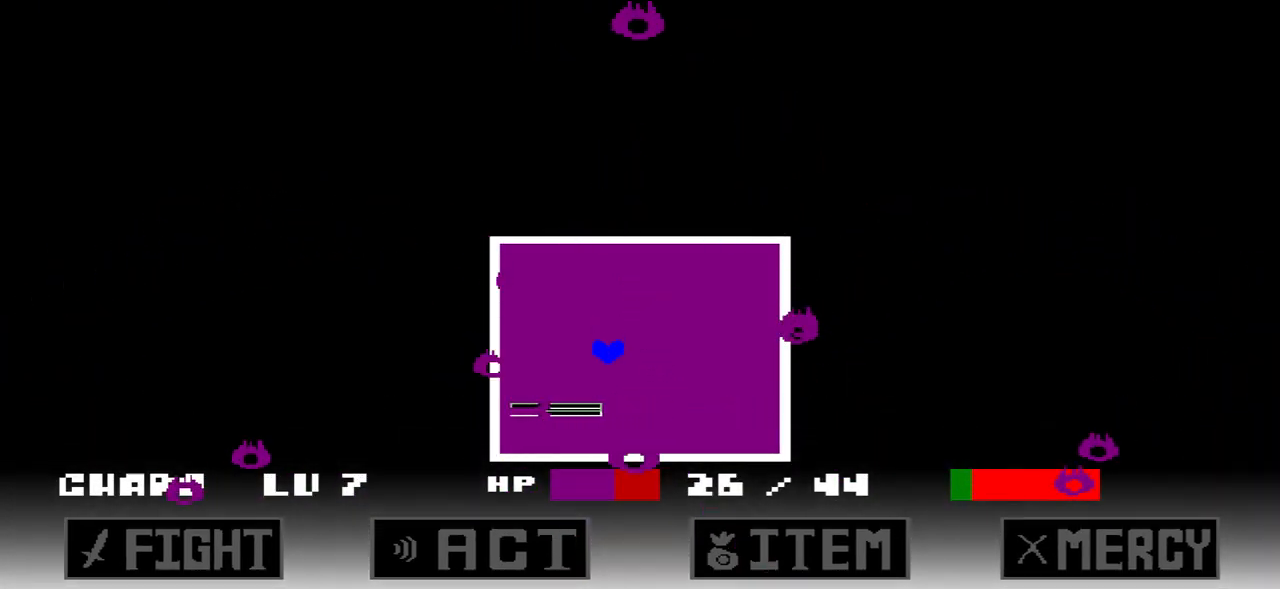
{"keys": ["up"], "events": [[100, "left", "down"], [166, "c", "down"], [166, "up", "down"], [200, "left", "up"], [200, "right", "down"], [367, "right", "up"], [500, "c", "up"]]}
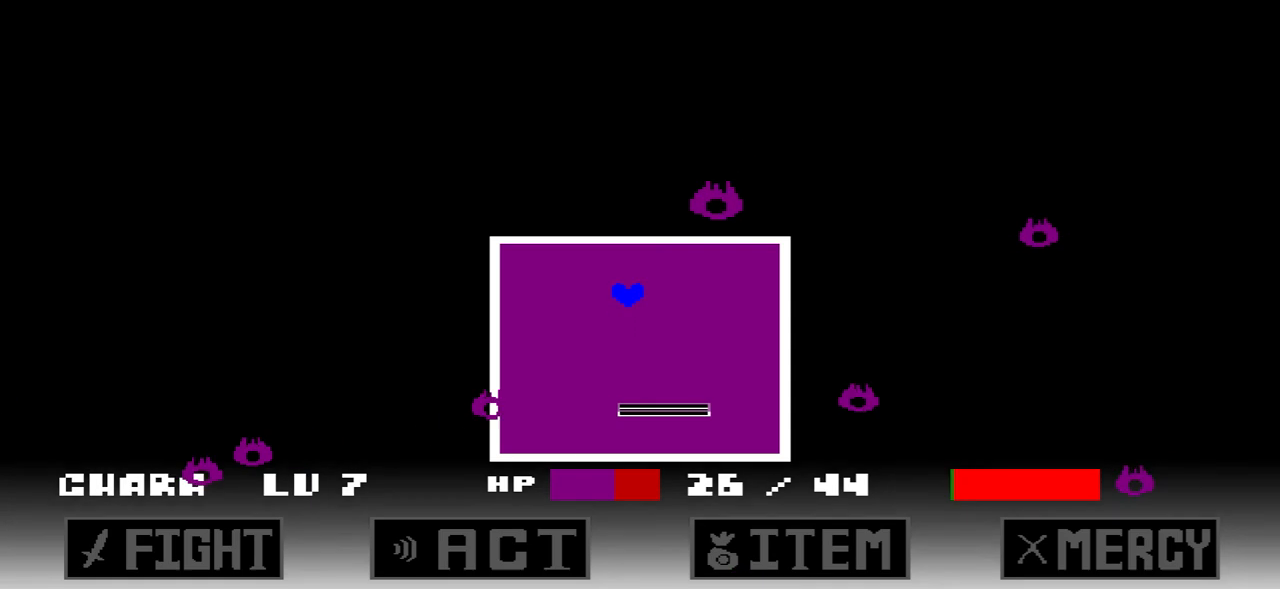
{"keys": ["c"], "events": [[34, "up", "up"], [267, "right", "down"], [401, "c", "down"], [467, "right", "up"]]}
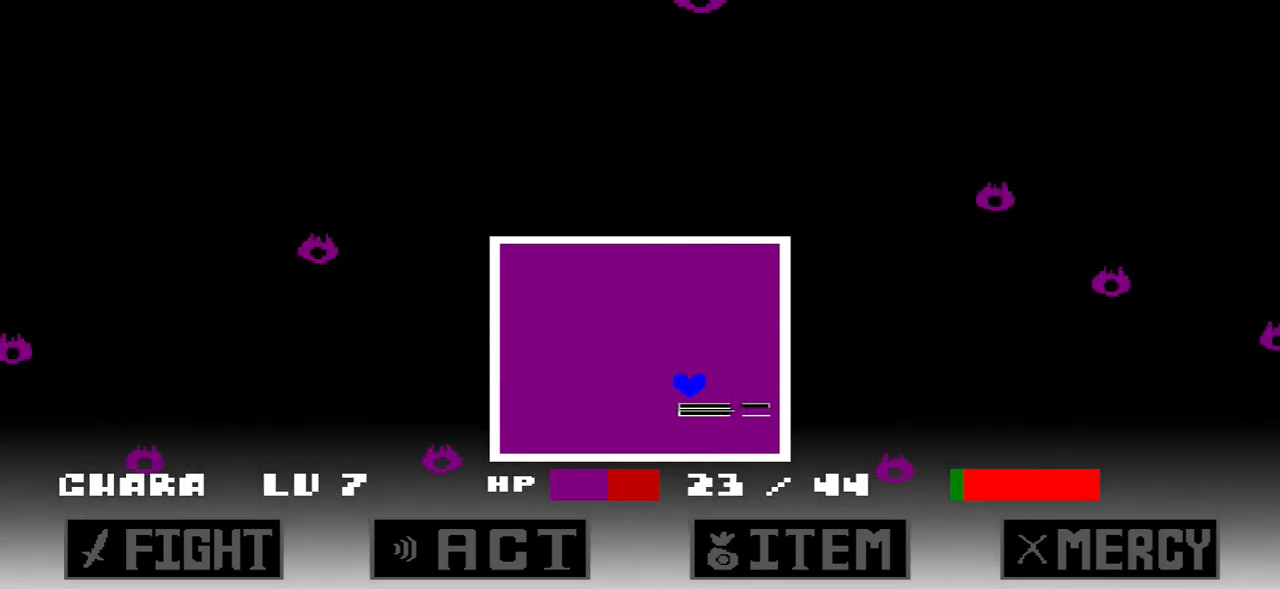
{"keys": ["c", "left", "up"], "events": [[166, "up", "down"], [300, "left", "down"]]}
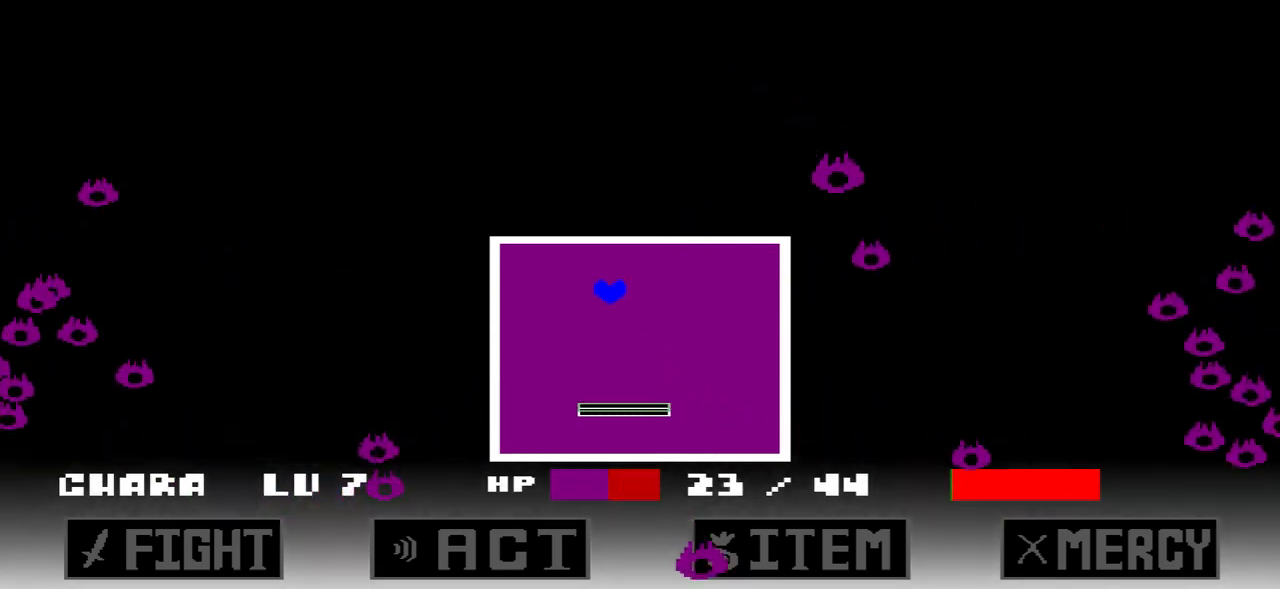
{"keys": [], "events": [[33, "left", "up"], [67, "c", "up"], [134, "up", "up"], [434, "left", "down"], [501, "left", "up"]]}
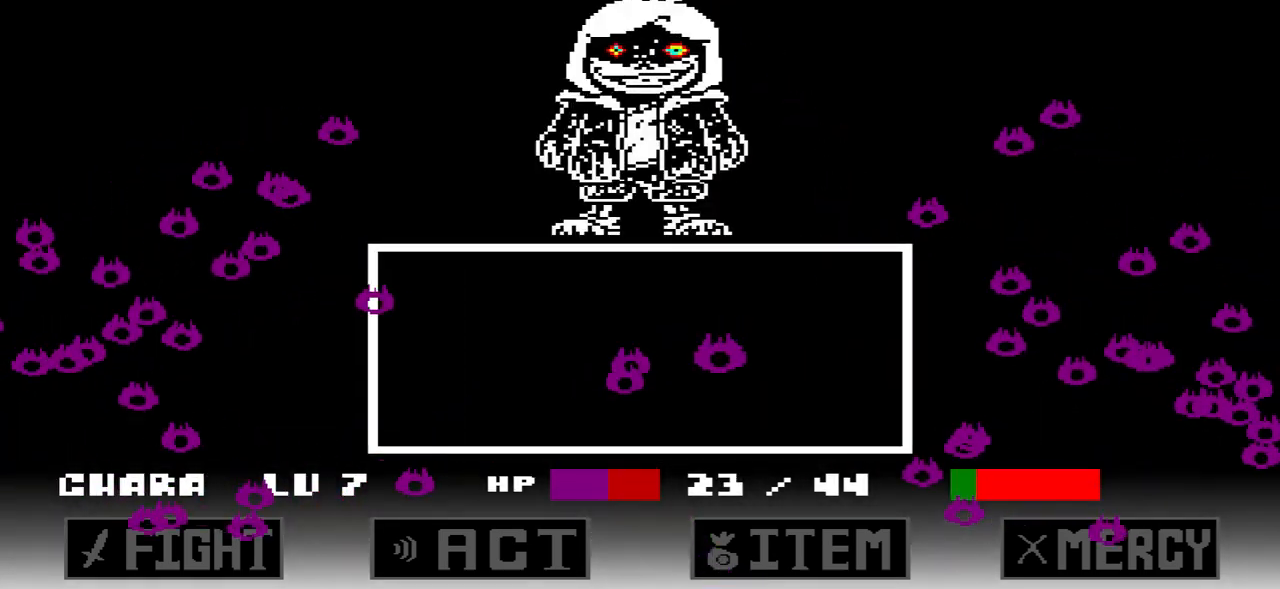
{"keys": [], "events": [[33, "c", "down"], [233, "c", "up"], [300, "c", "down"], [467, "c", "up"]]}
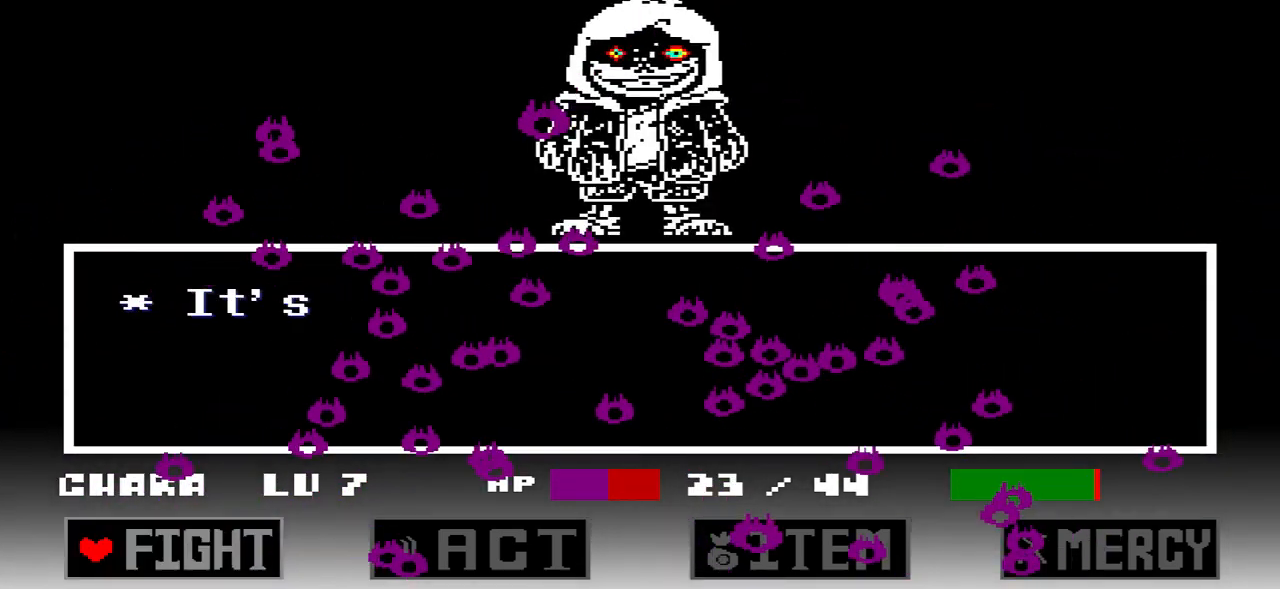
{"keys": [], "events": []}
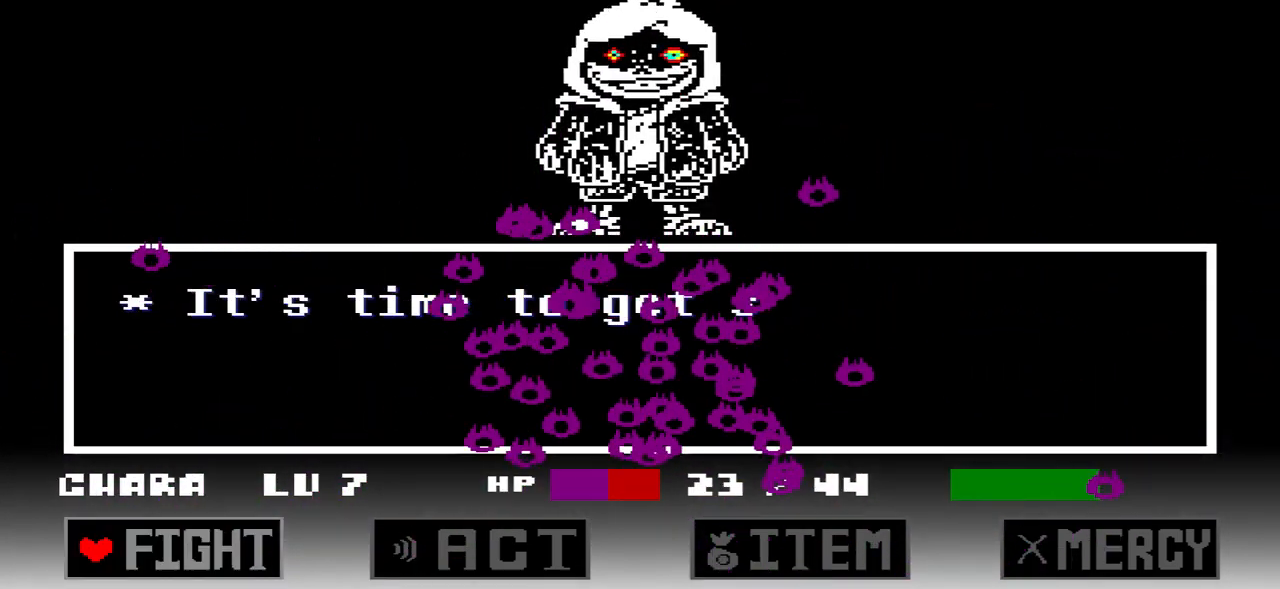
{"keys": ["c"], "events": [[400, "c", "down"]]}
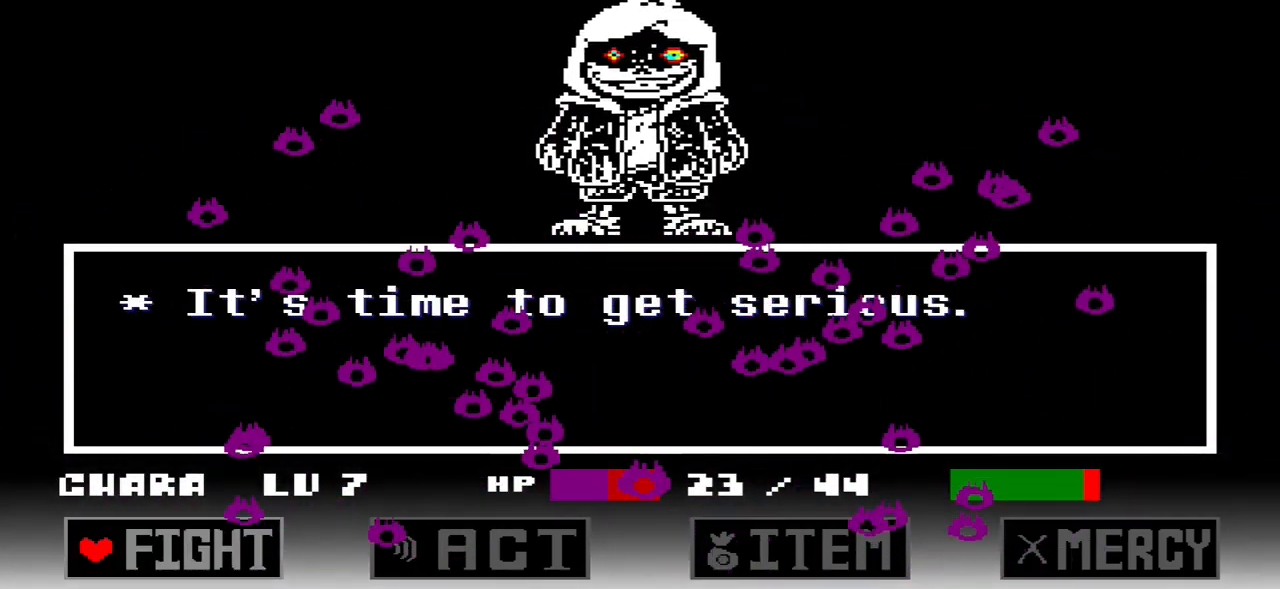
{"keys": ["c"], "events": [[167, "right", "down"], [267, "right", "up"]]}
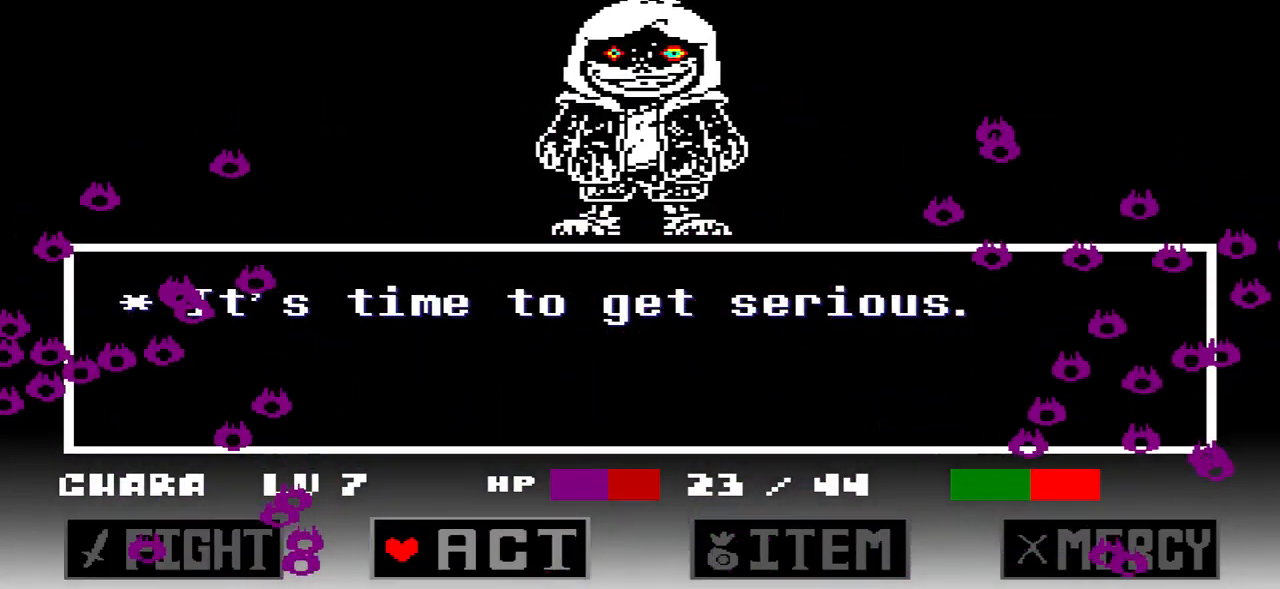
{"keys": ["left"], "events": [[100, "right", "down"], [133, "right", "up"], [233, "c", "up"], [467, "left", "down"]]}
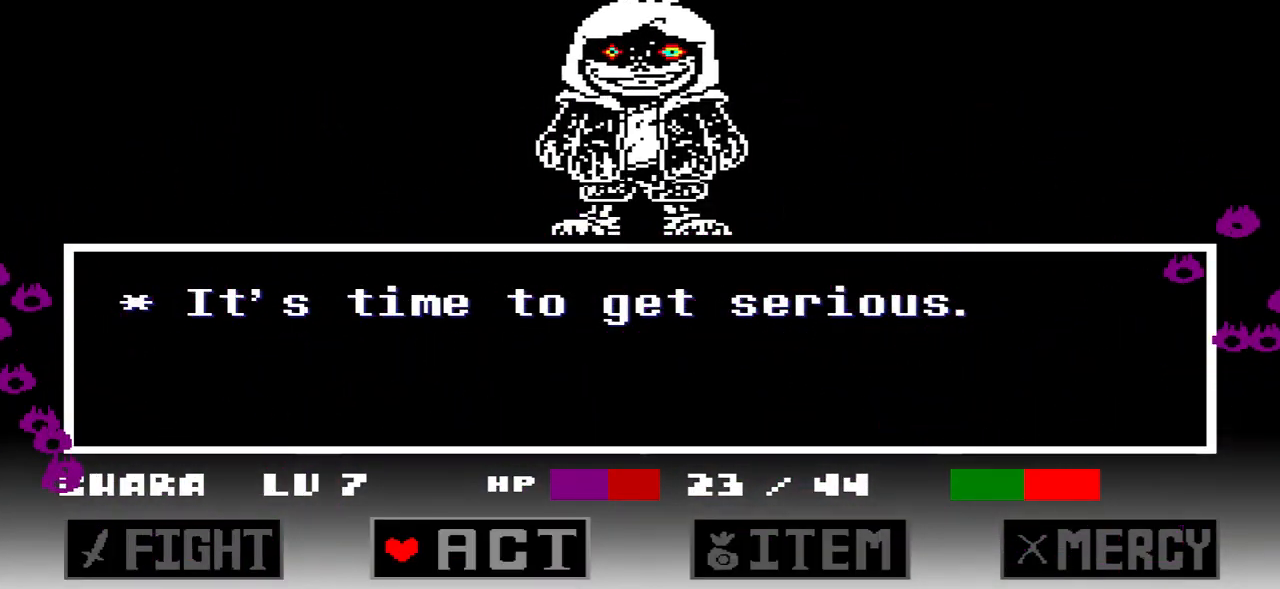
{"keys": [], "events": [[67, "left", "up"], [100, "left", "down"], [200, "left", "up"], [300, "z", "down"], [334, "z", "up"], [401, "z", "down"], [467, "z", "up"]]}
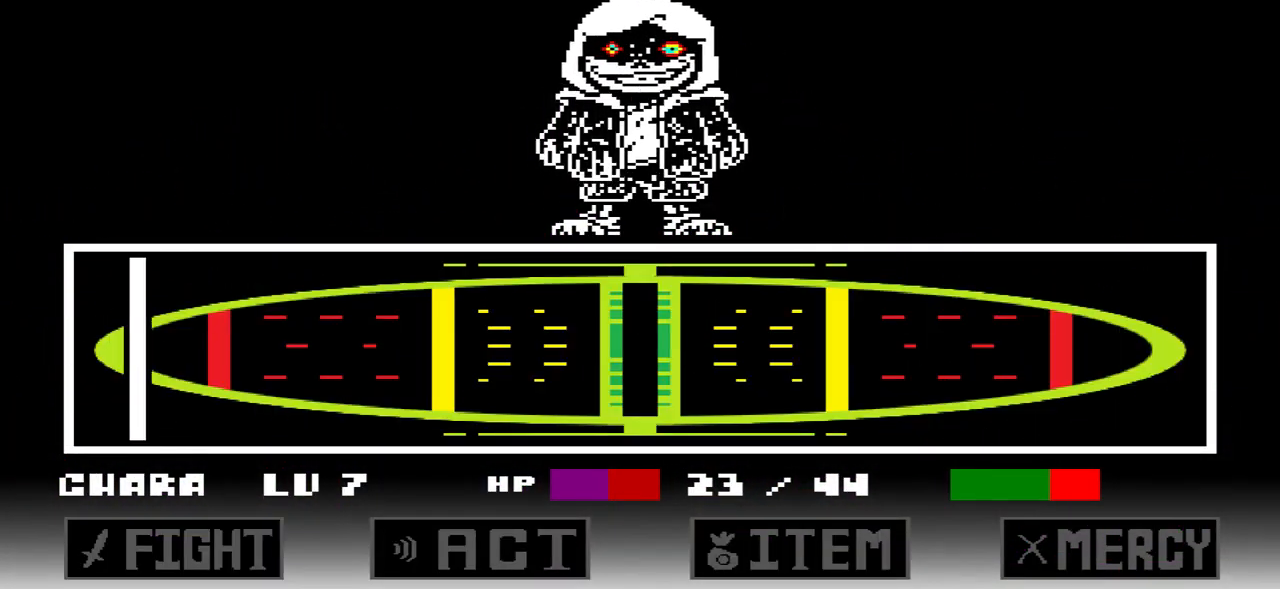
{"keys": [], "events": [[66, "z", "down"], [133, "z", "up"], [166, "z", "down"], [267, "z", "up"]]}
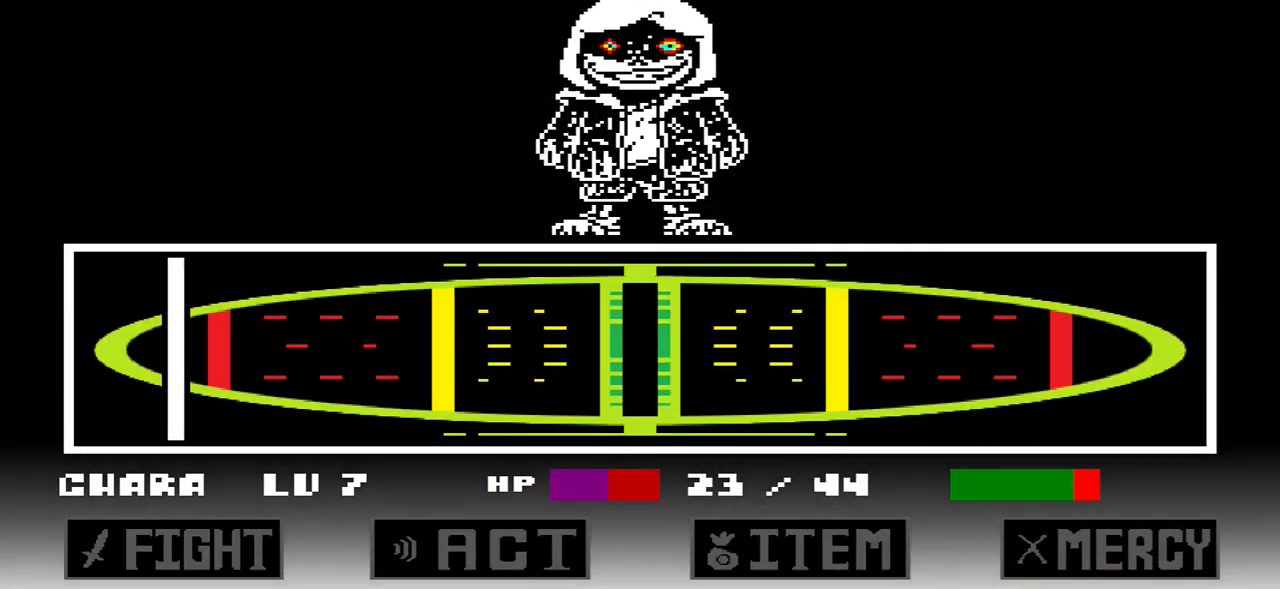
{"keys": [], "events": []}
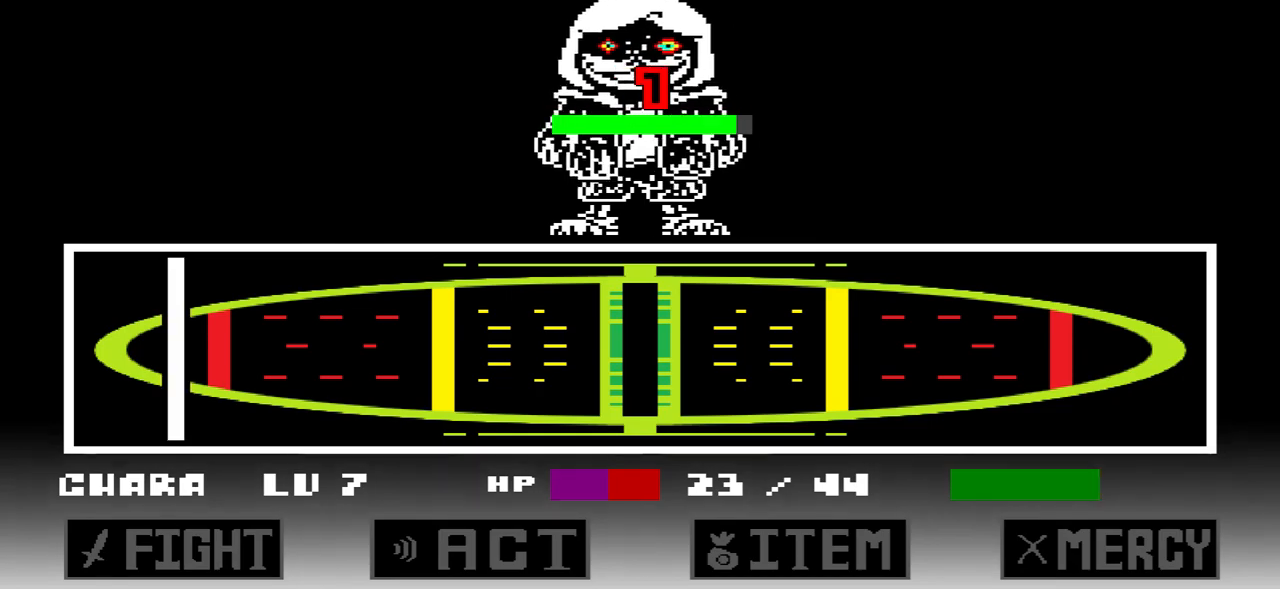
{"keys": [], "events": []}
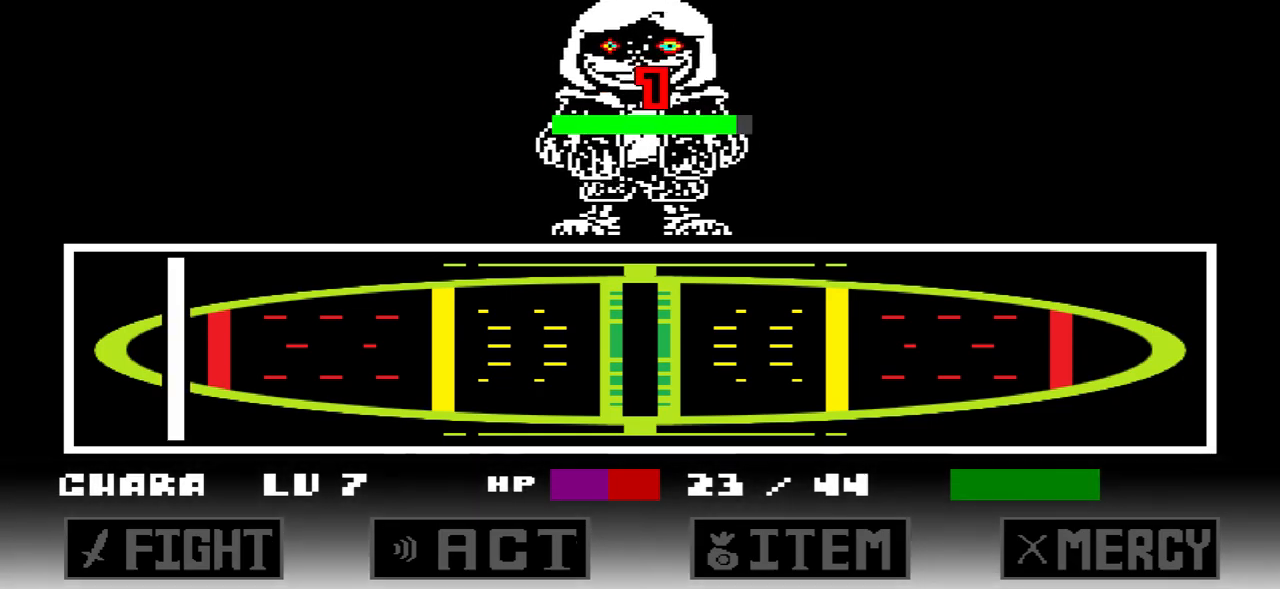
{"keys": [], "events": []}
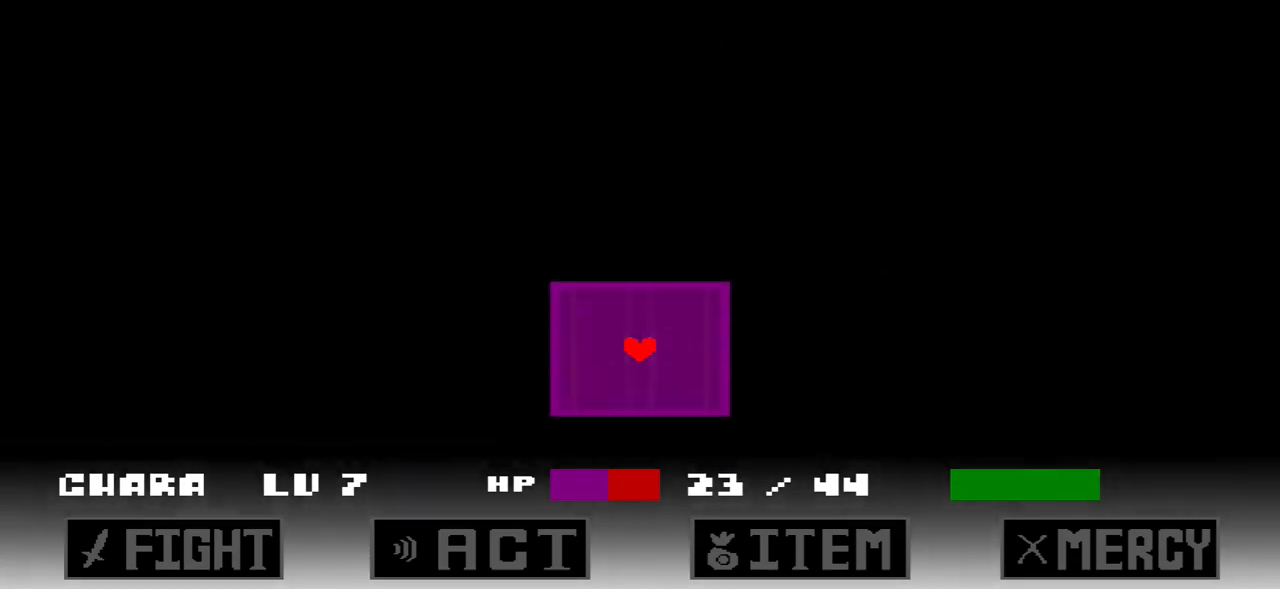
{"keys": [], "events": [[433, "down", "down"], [500, "down", "up"]]}
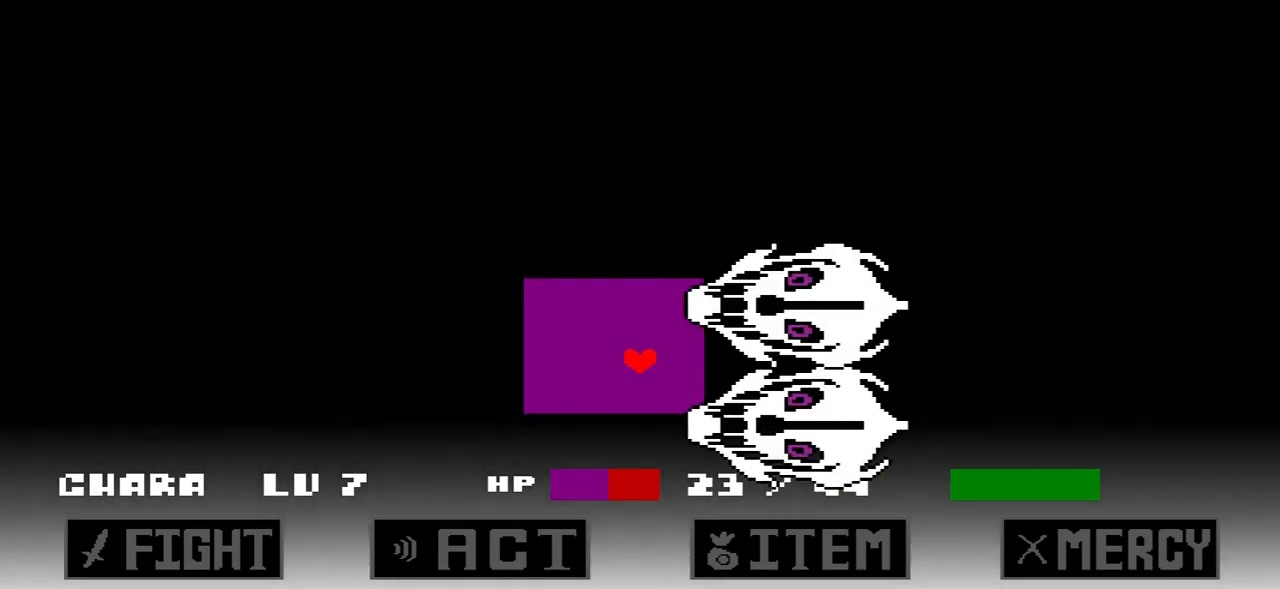
{"keys": ["left"], "events": [[300, "left", "down"], [401, "left", "up"], [434, "left", "down"]]}
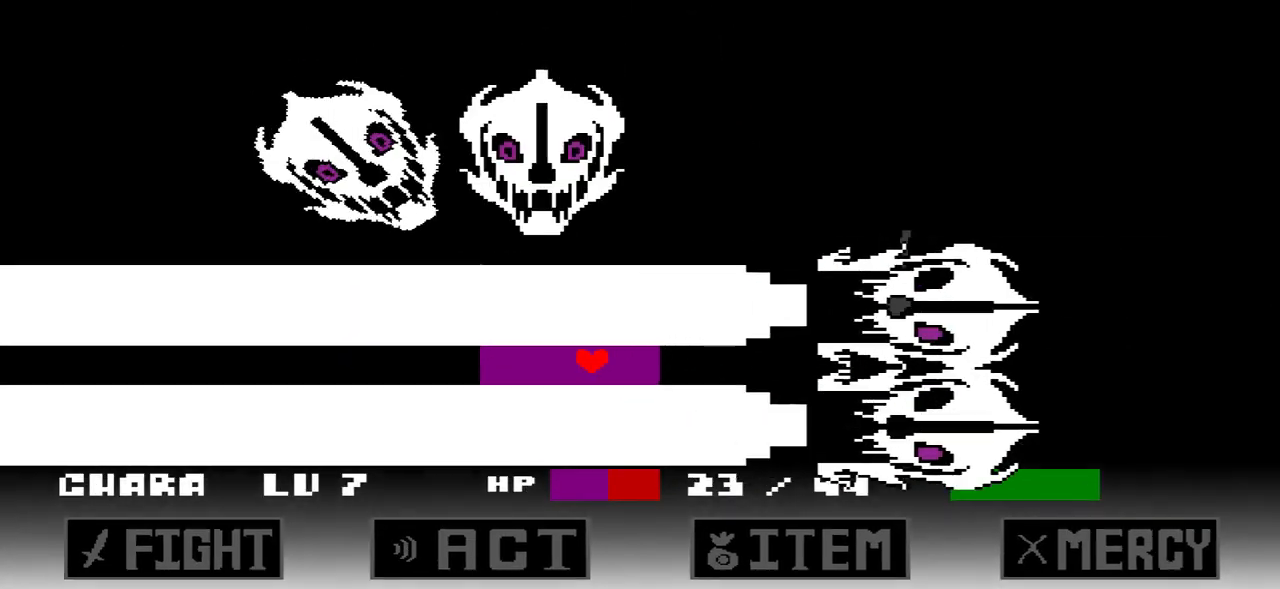
{"keys": ["c", "left"], "events": [[166, "c", "down"]]}